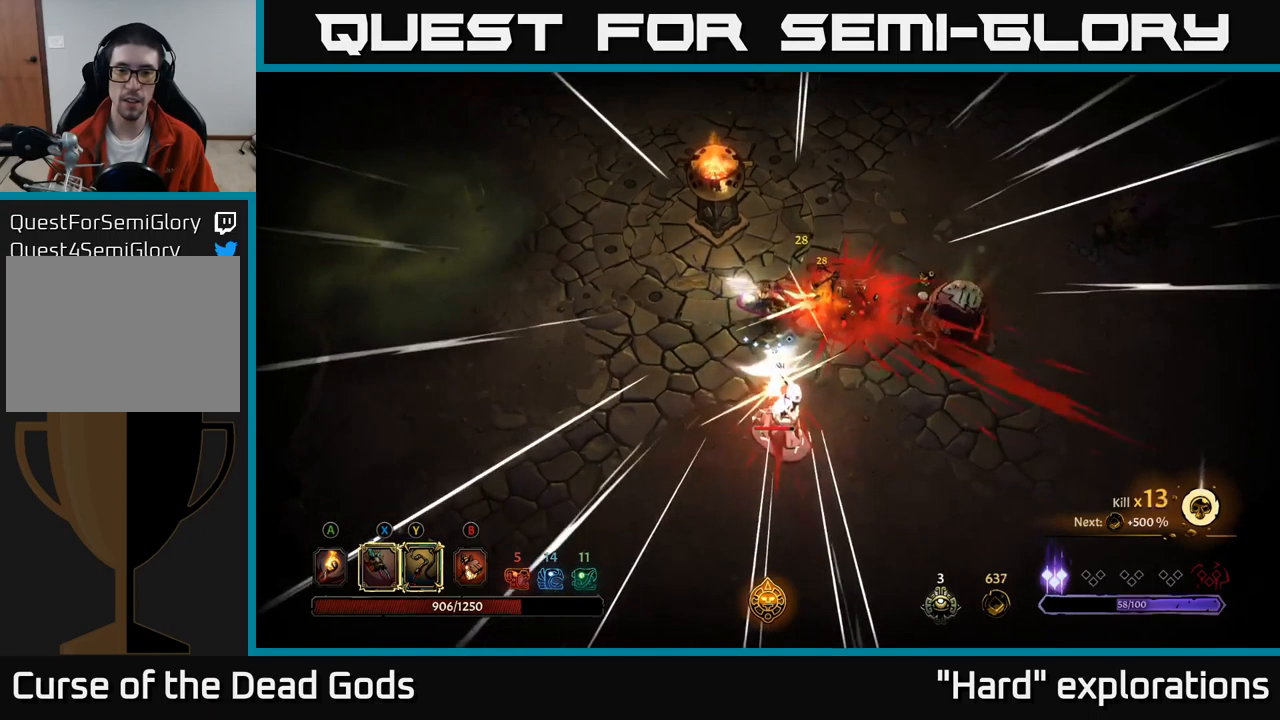
Gameplay with a controller (Xbox layout); each line is a JSON object with the inputs held at the frame after it. "events" lists button and stick changes between this image and that frame as [ms after this image, input, new state], when the widget could be followed in between.
{"buttons": [], "left_stick": "down", "right_stick": "center", "events": [[116, "X", "up"], [283, "left_stick", "down"], [316, "X", "down"], [383, "X", "up"]]}
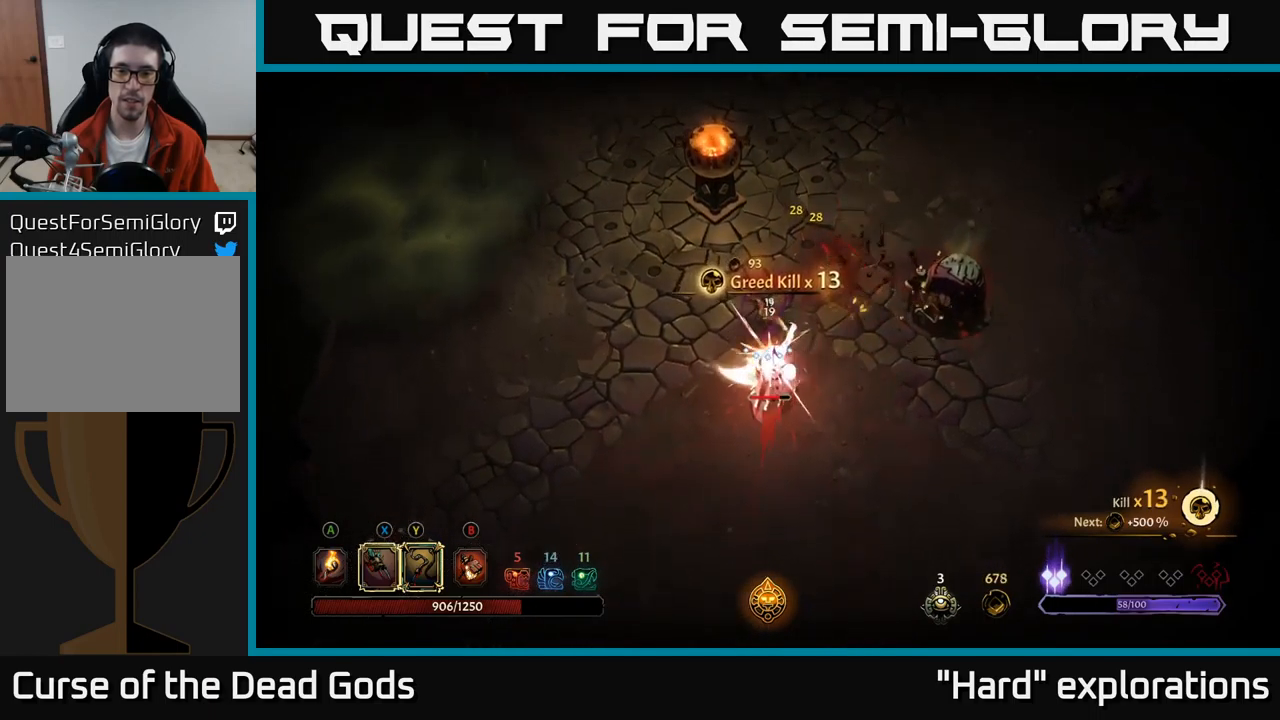
{"buttons": ["Y"], "left_stick": "down", "right_stick": "center", "events": [[400, "Y", "down"]]}
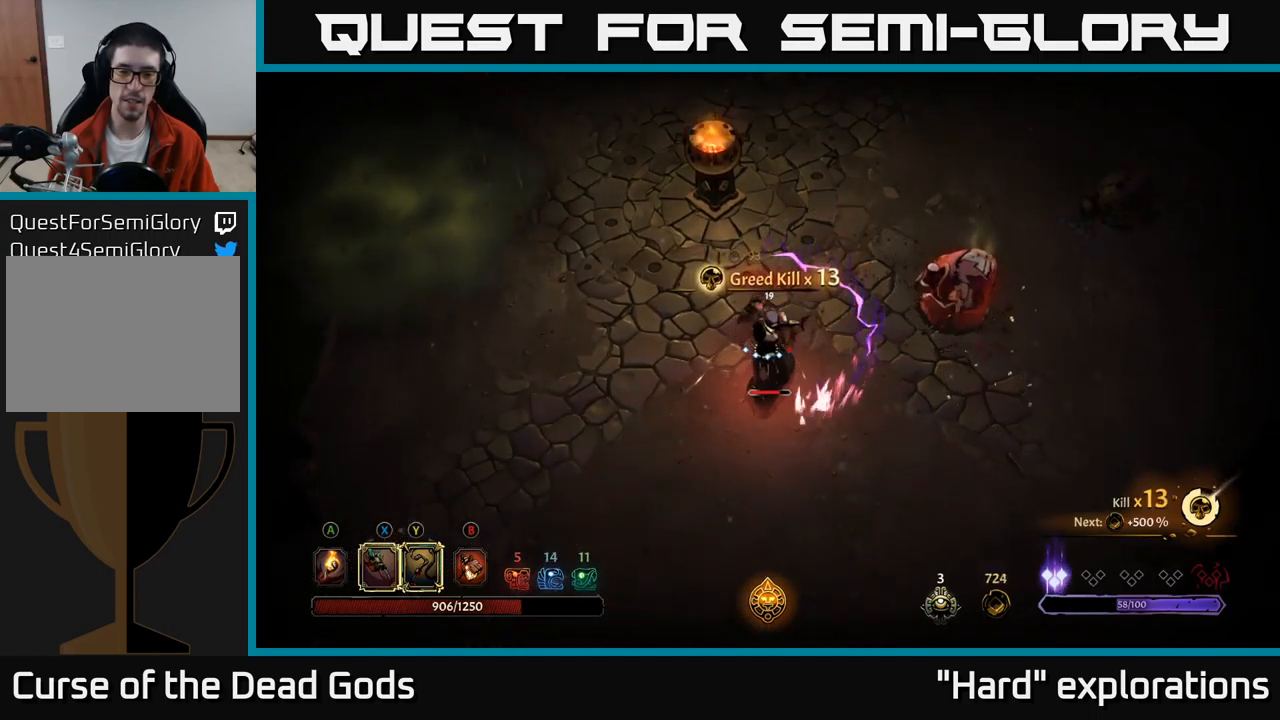
{"buttons": [], "left_stick": "down", "right_stick": "center", "events": [[266, "Y", "up"]]}
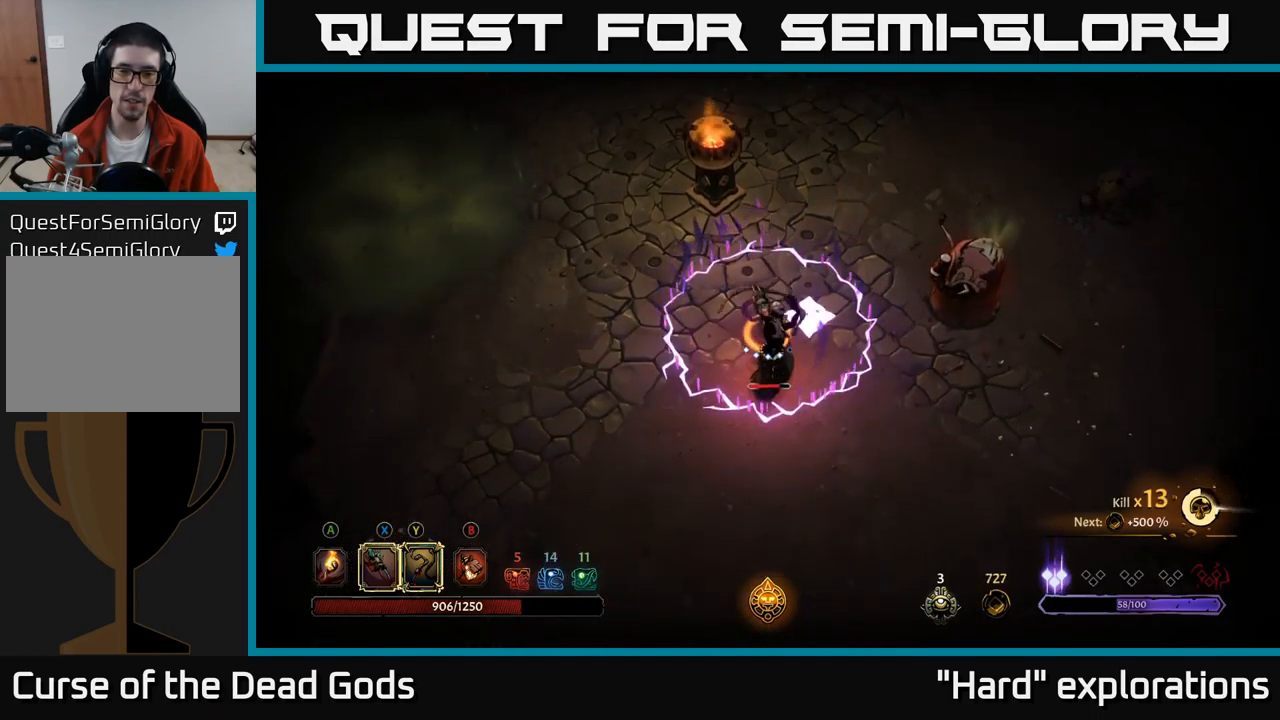
{"buttons": [], "left_stick": "down-left", "right_stick": "center", "events": [[200, "left_stick", "down-left"], [250, "R2", "down"], [350, "R2", "up"], [400, "R2", "down"], [416, "R1", "down"], [466, "R1", "up"], [500, "R2", "up"]]}
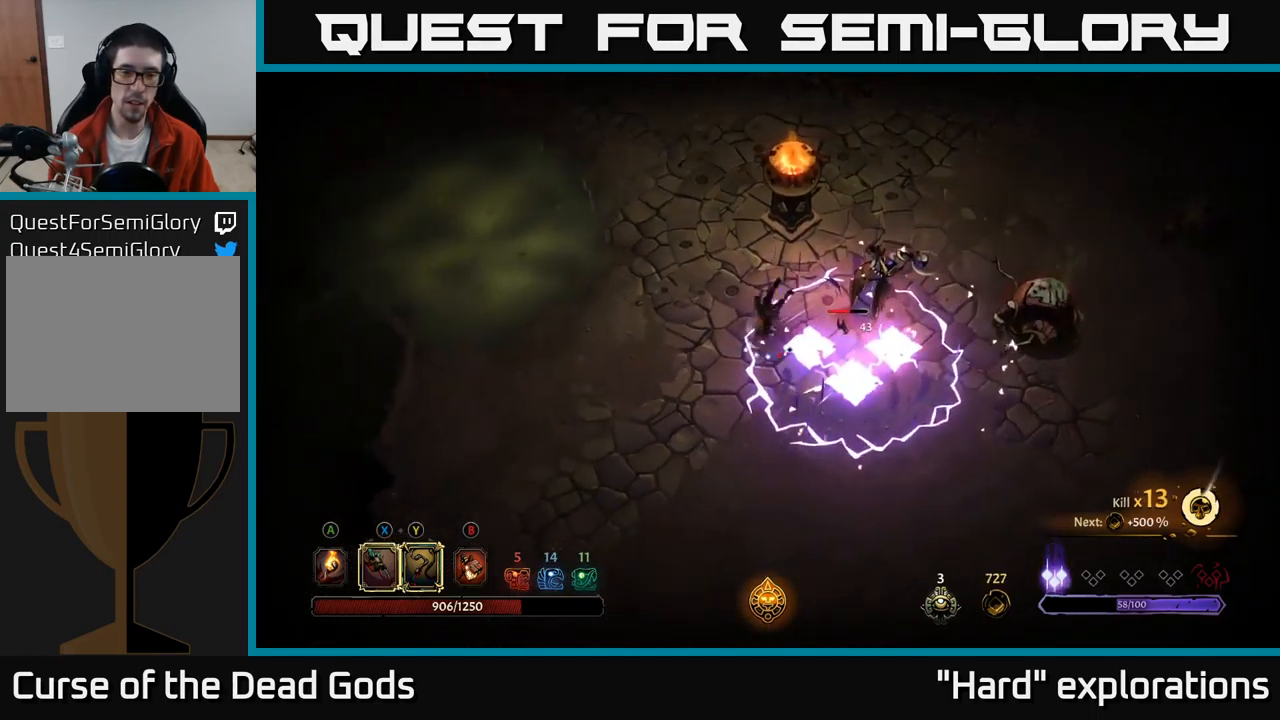
{"buttons": [], "left_stick": "down-left", "right_stick": "center", "events": [[50, "R2", "down"], [116, "R2", "up"]]}
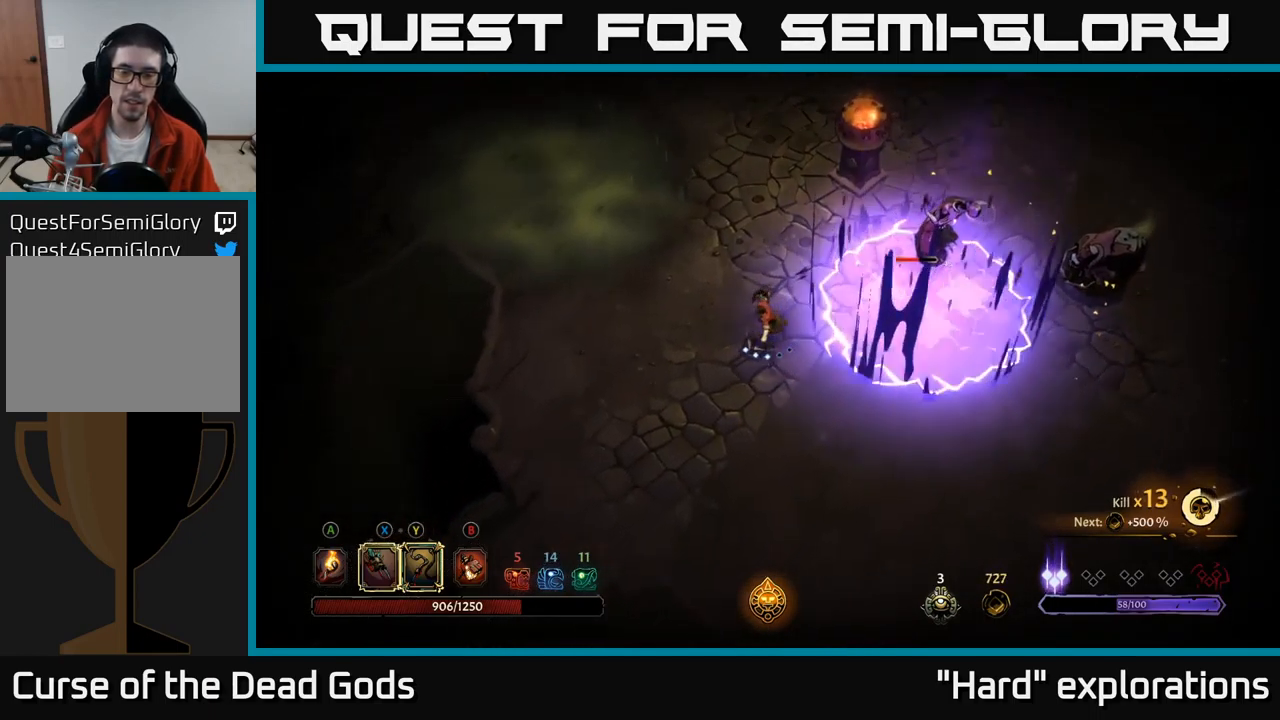
{"buttons": [], "left_stick": "up-right", "right_stick": "center", "events": [[66, "left_stick", "down-right"], [150, "left_stick", "right"], [316, "B", "down"], [316, "left_stick", "up-right"], [366, "B", "up"], [450, "B", "down"], [500, "B", "up"]]}
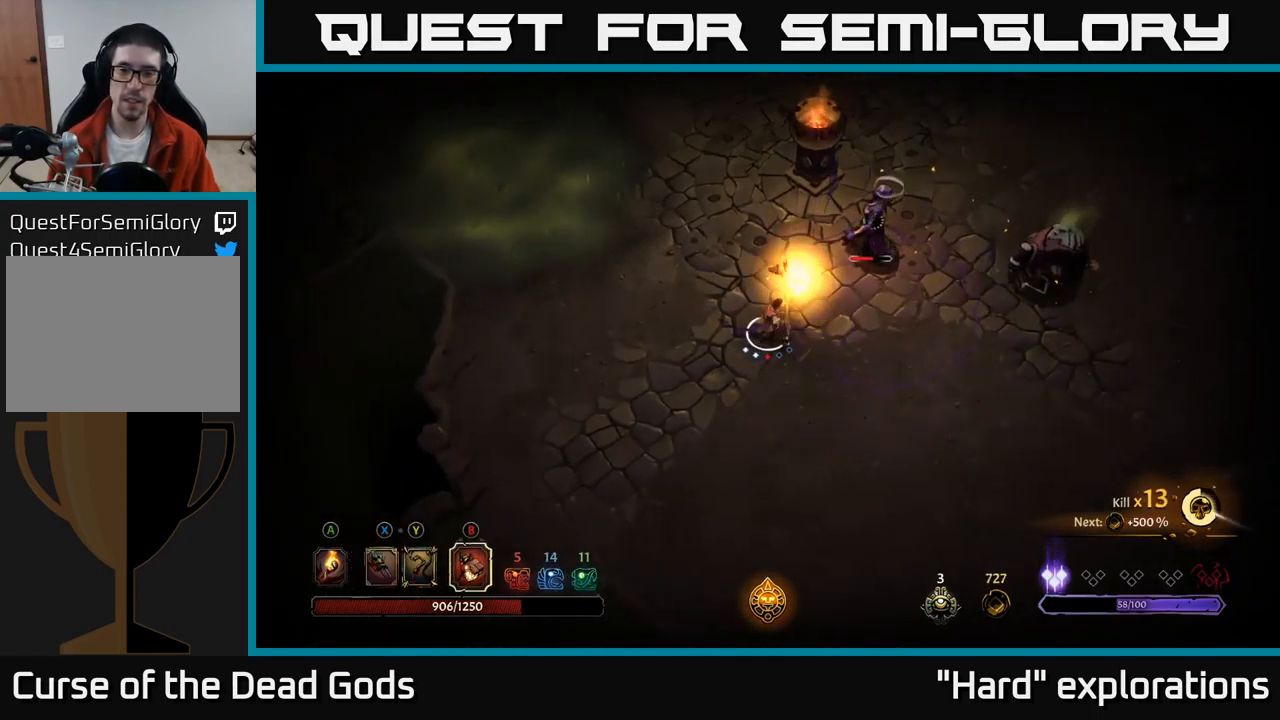
{"buttons": [], "left_stick": "right", "right_stick": "center", "events": [[450, "left_stick", "right"]]}
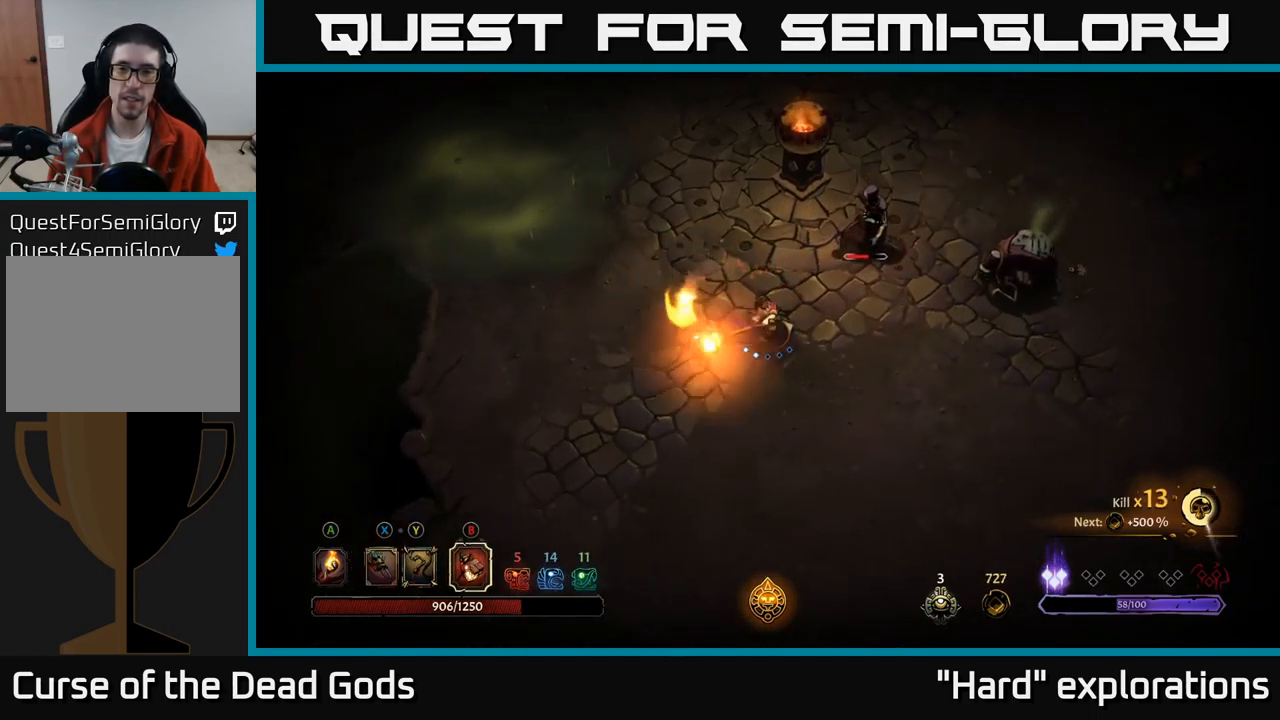
{"buttons": [], "left_stick": "right", "right_stick": "center", "events": [[183, "B", "down"], [283, "B", "up"]]}
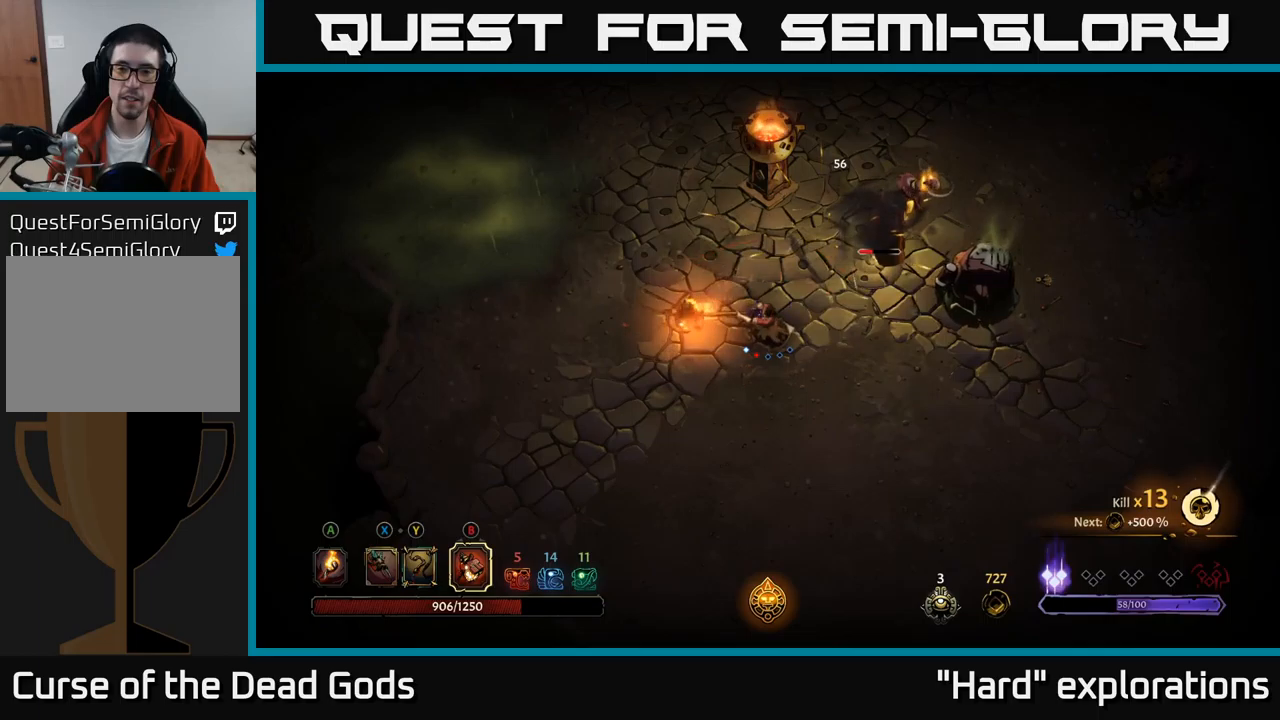
{"buttons": [], "left_stick": "right", "right_stick": "center", "events": []}
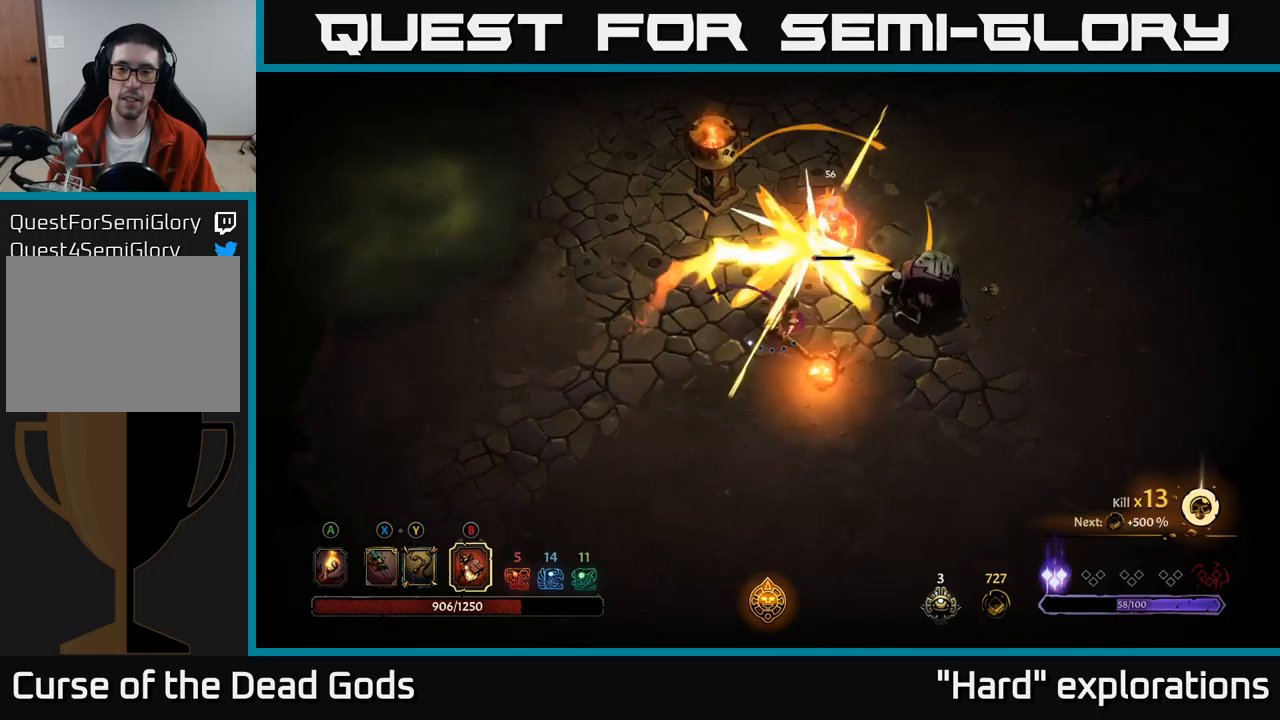
{"buttons": [], "left_stick": "right", "right_stick": "center", "events": [[83, "B", "down"], [200, "B", "up"]]}
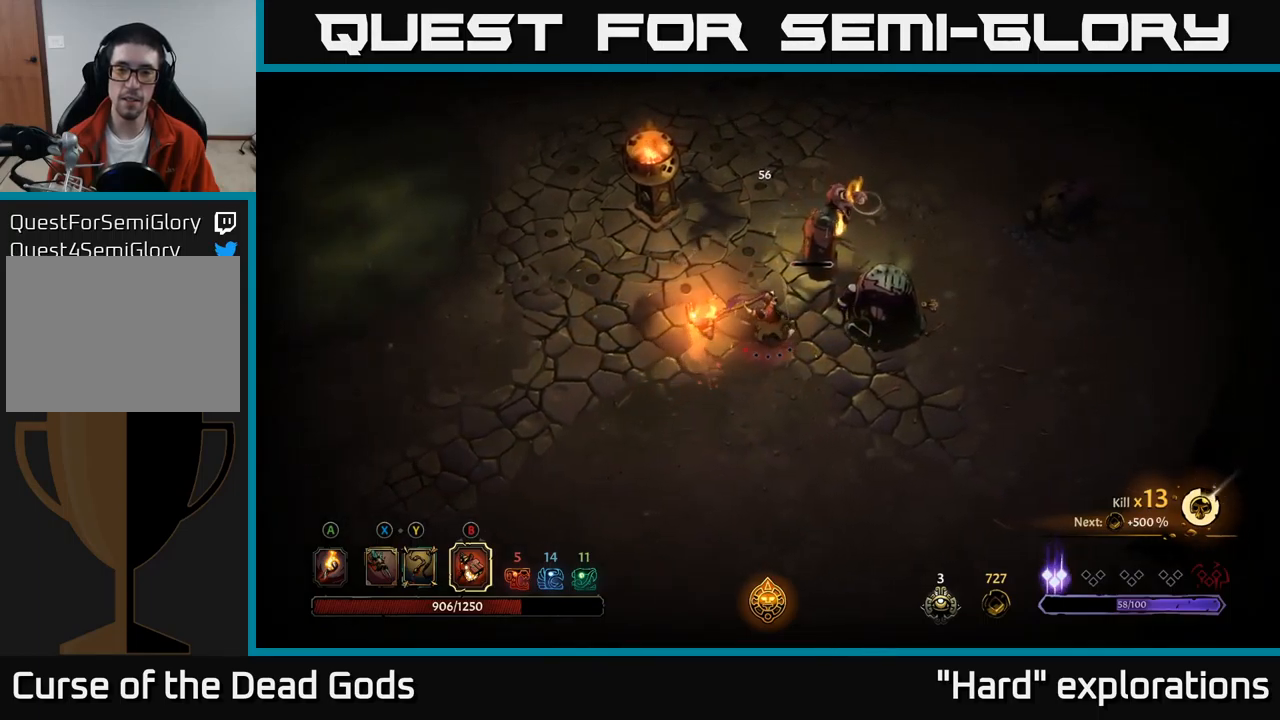
{"buttons": [], "left_stick": "up-right", "right_stick": "center", "events": [[467, "left_stick", "up-right"]]}
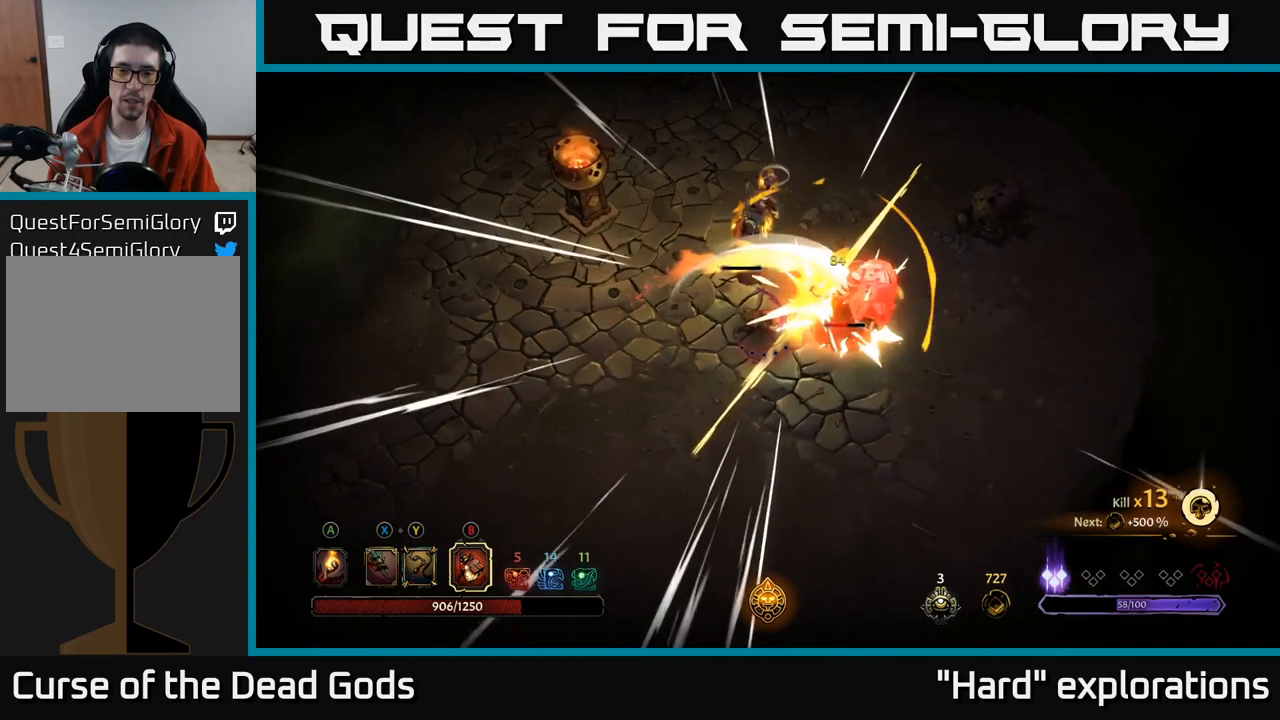
{"buttons": [], "left_stick": "up", "right_stick": "center", "events": [[233, "left_stick", "up"], [417, "X", "down"], [500, "X", "up"]]}
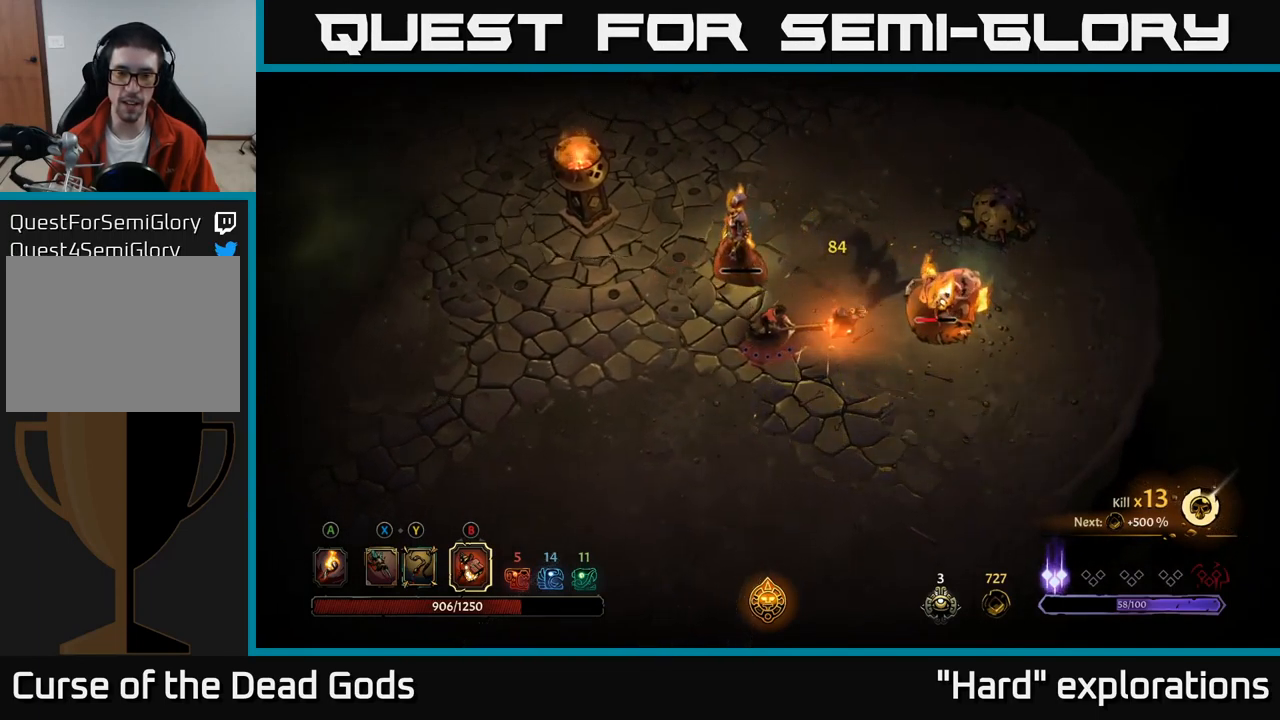
{"buttons": [], "left_stick": "up", "right_stick": "center", "events": [[117, "X", "down"], [217, "X", "up"]]}
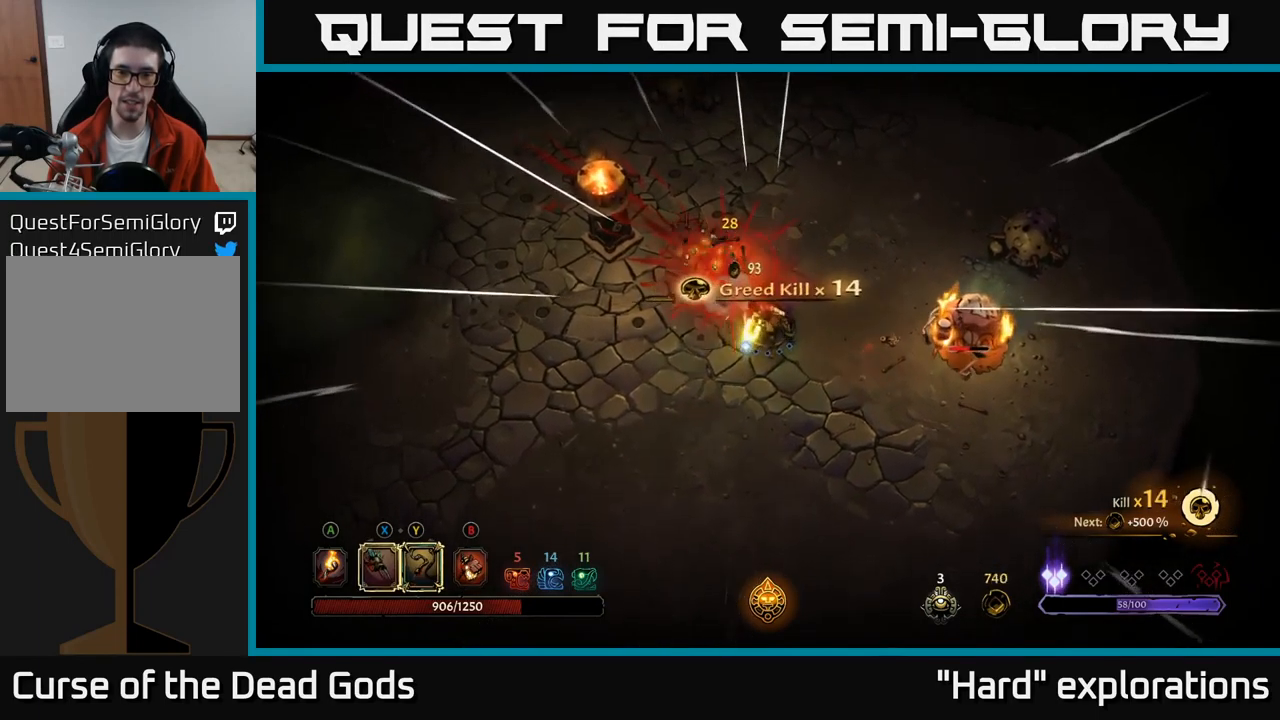
{"buttons": [], "left_stick": "right", "right_stick": "center", "events": [[117, "left_stick", "center"], [283, "left_stick", "right"]]}
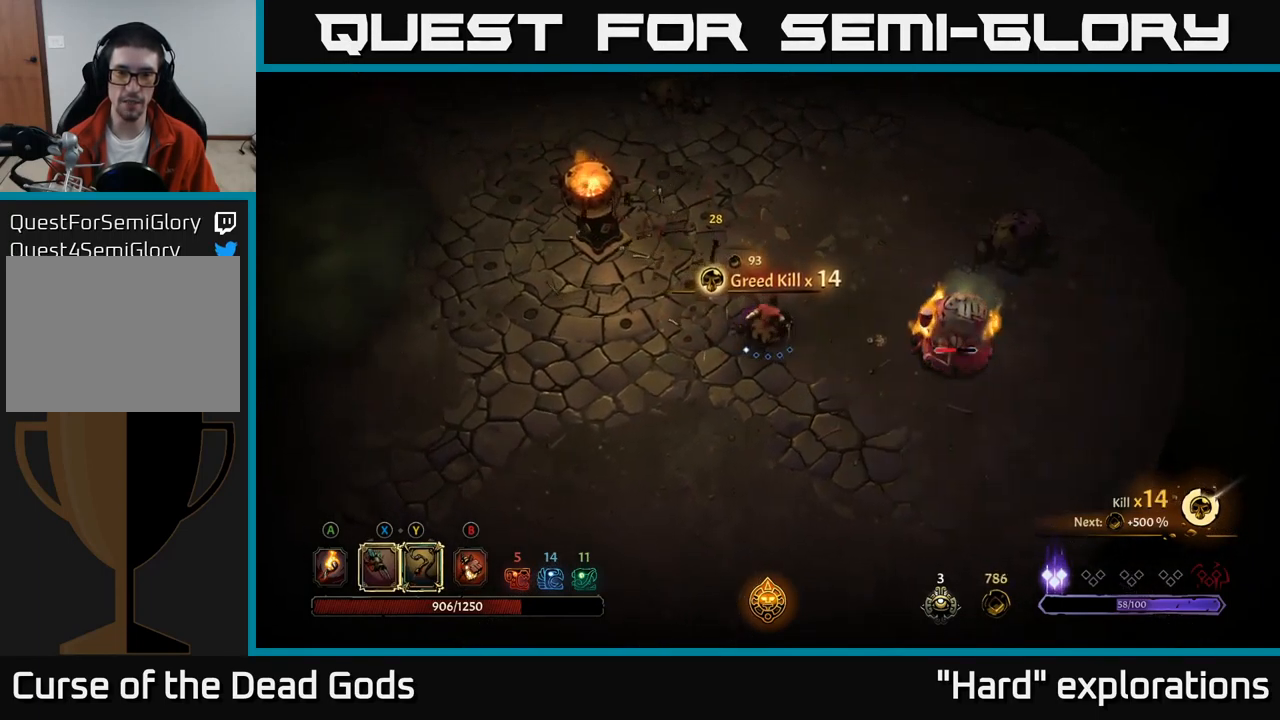
{"buttons": [], "left_stick": "left", "right_stick": "center", "events": [[133, "left_stick", "left"]]}
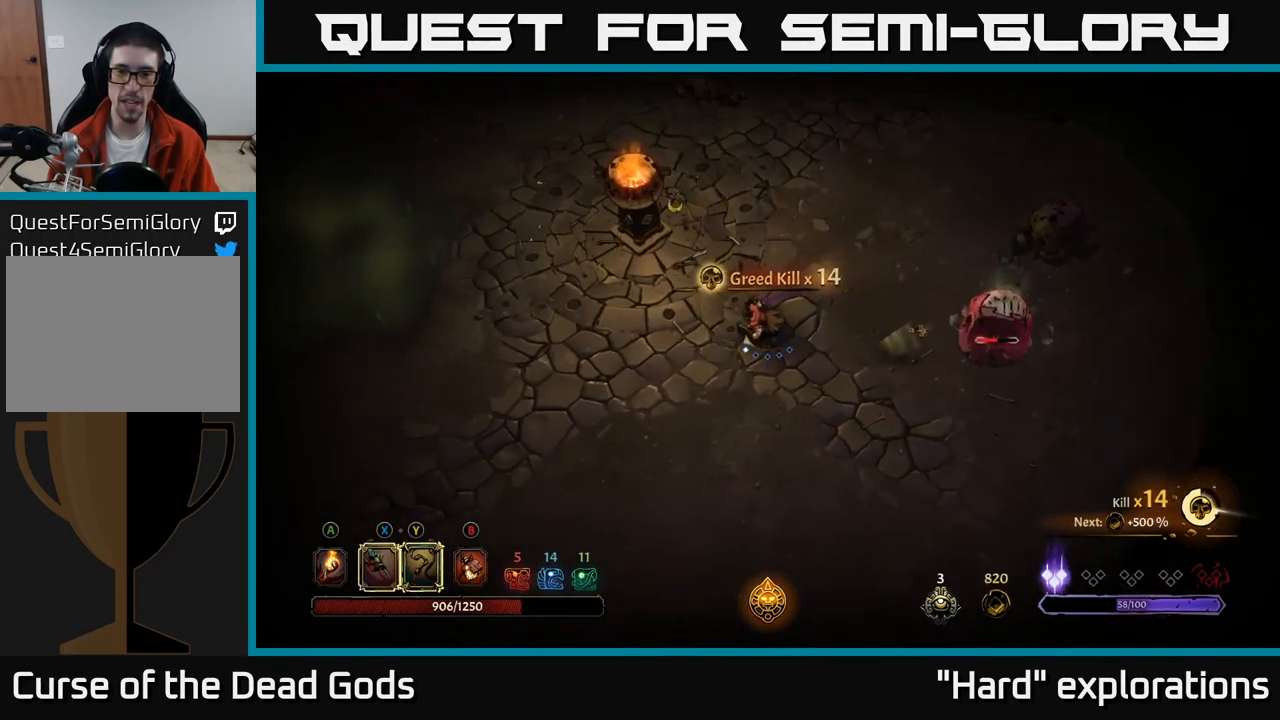
{"buttons": [], "left_stick": "up-right", "right_stick": "center", "events": [[33, "left_stick", "down"], [133, "left_stick", "right"], [500, "left_stick", "up-right"]]}
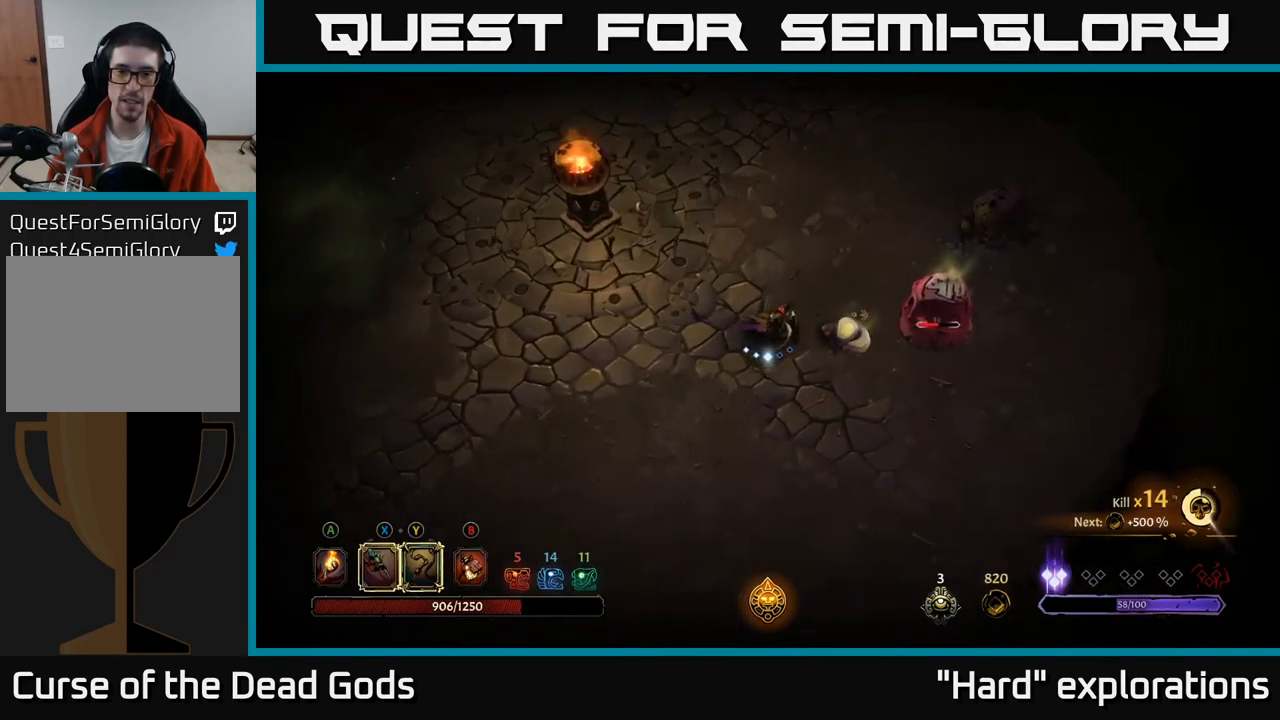
{"buttons": [], "left_stick": "right", "right_stick": "center", "events": [[117, "B", "down"], [167, "B", "up"], [233, "B", "down"], [233, "left_stick", "right"], [300, "B", "up"]]}
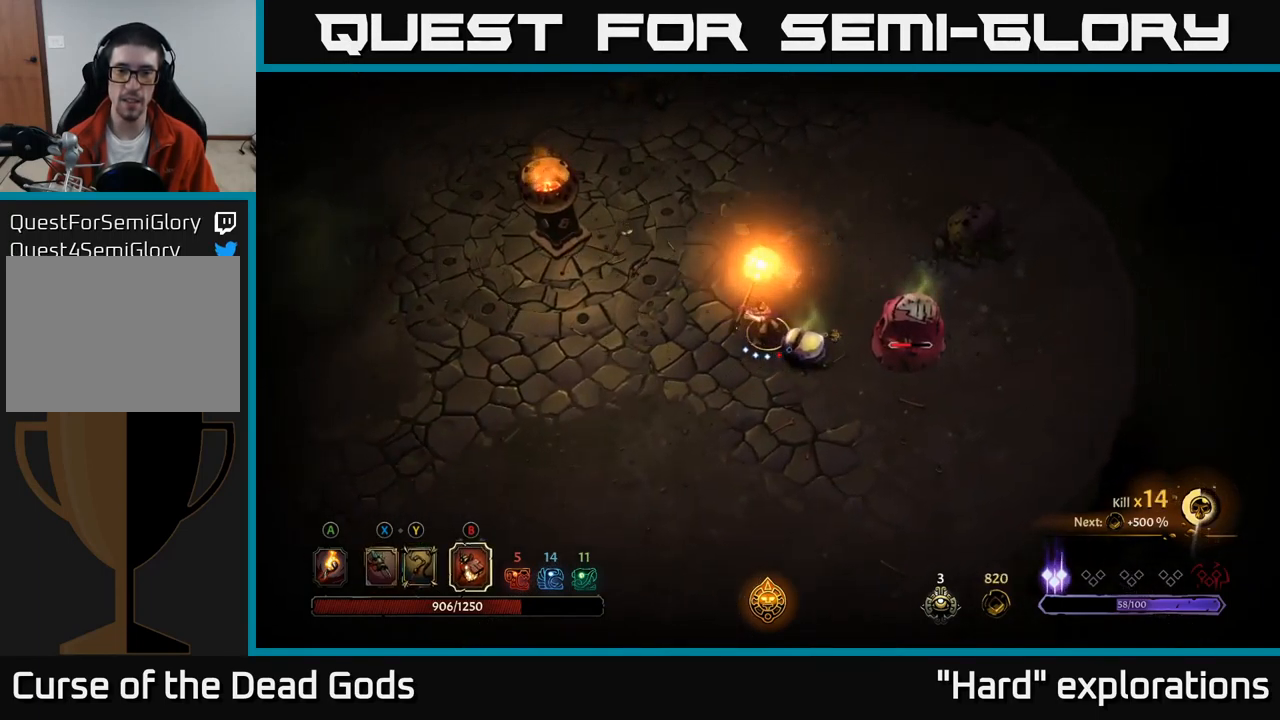
{"buttons": [], "left_stick": "right", "right_stick": "center", "events": []}
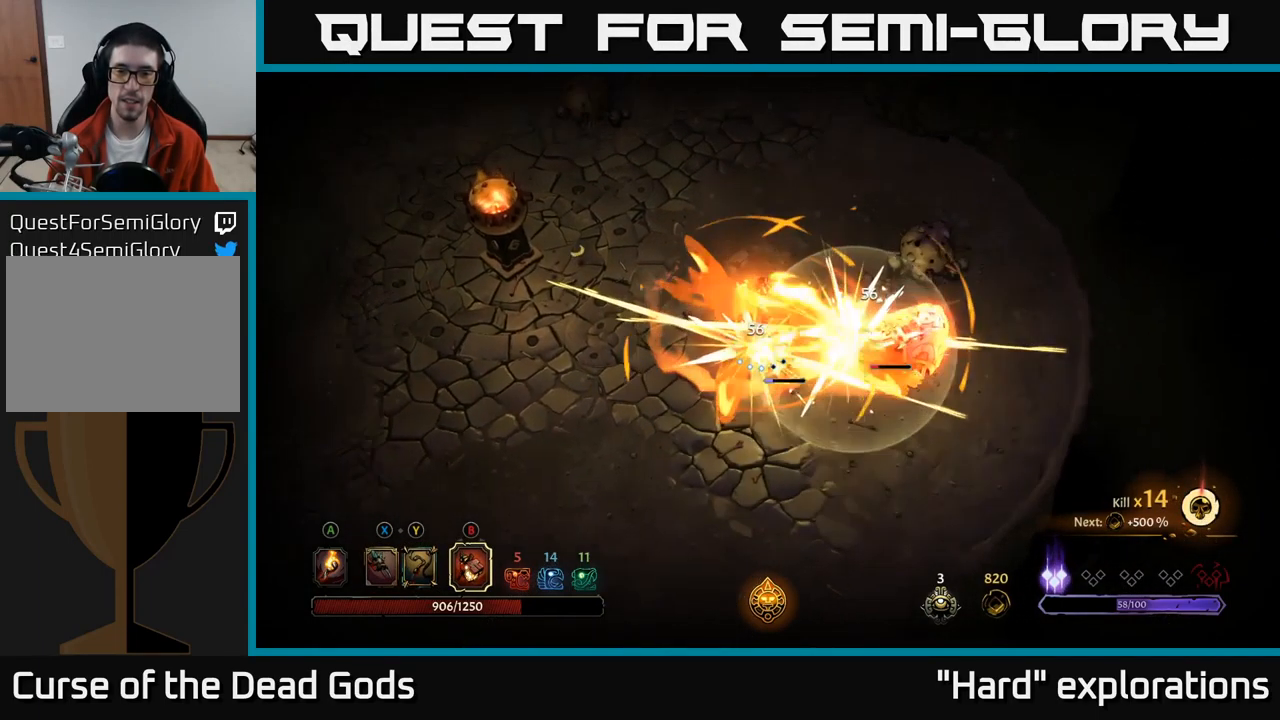
{"buttons": [], "left_stick": "right", "right_stick": "center", "events": [[17, "B", "down"], [117, "B", "up"]]}
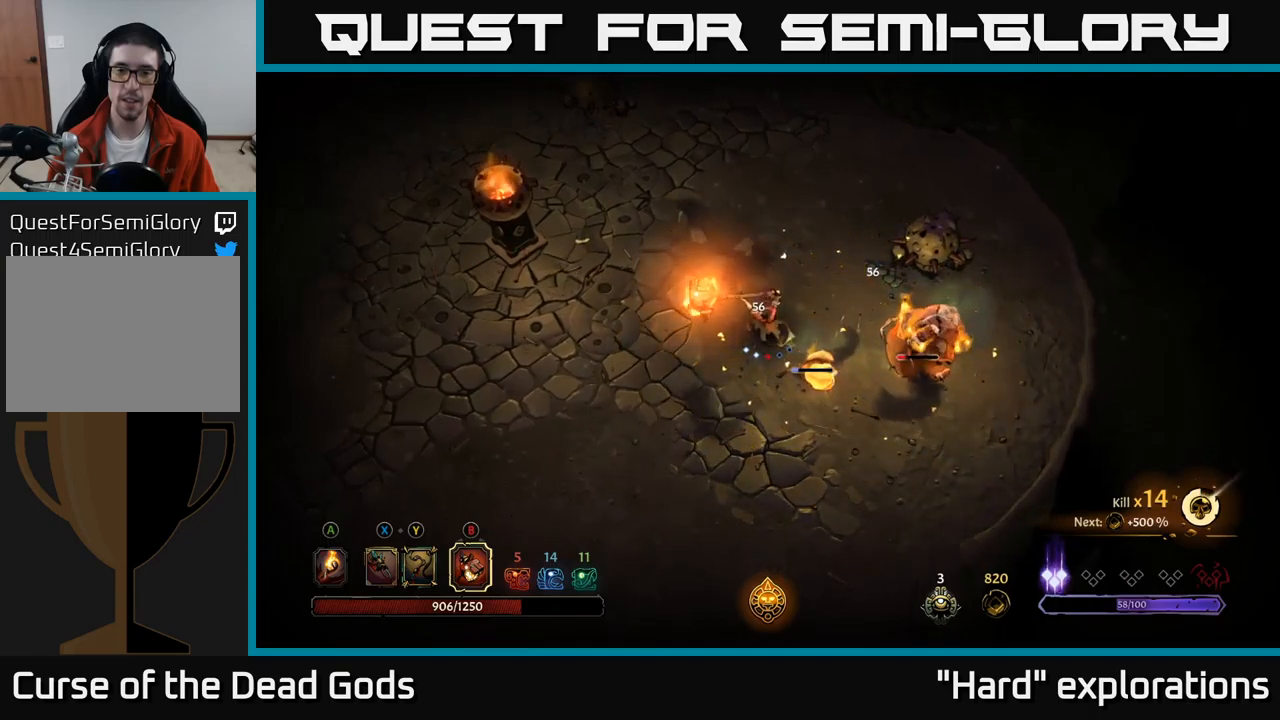
{"buttons": [], "left_stick": "left", "right_stick": "center", "events": [[450, "left_stick", "left"]]}
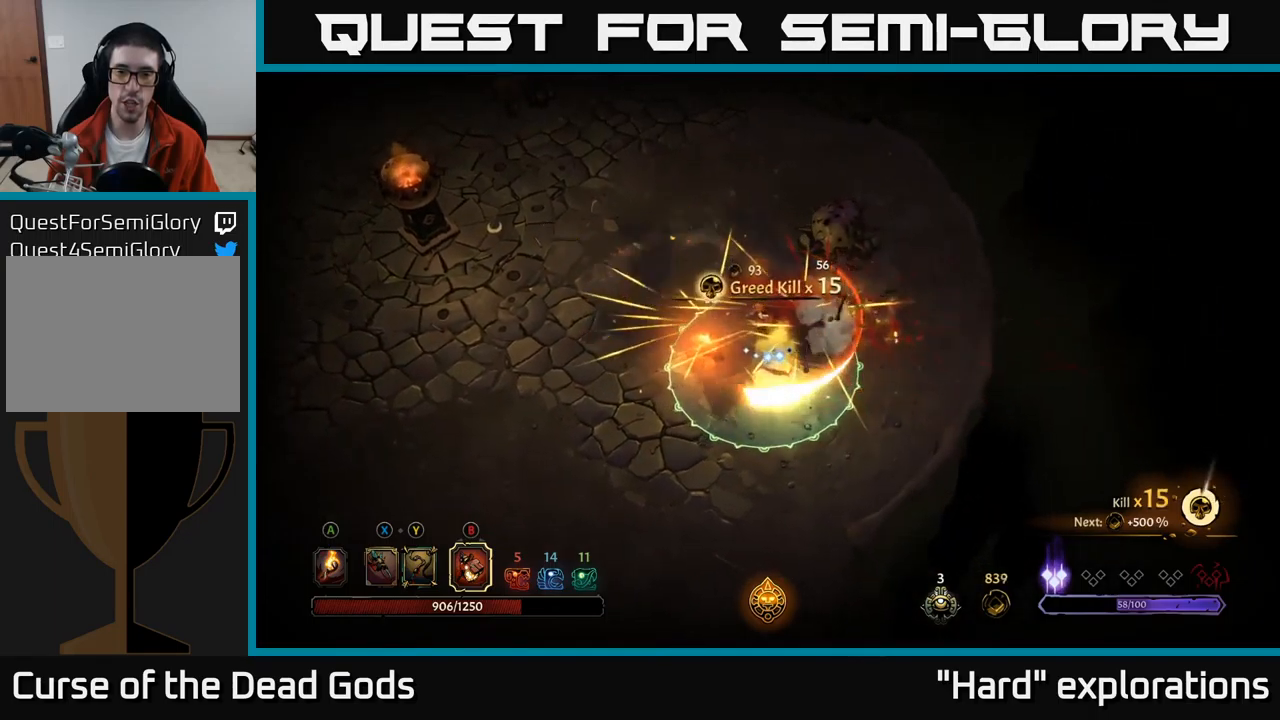
{"buttons": [], "left_stick": "up-left", "right_stick": "center", "events": [[200, "R2", "down"], [334, "R2", "up"], [384, "R2", "down"], [384, "left_stick", "up-left"], [484, "R2", "up"]]}
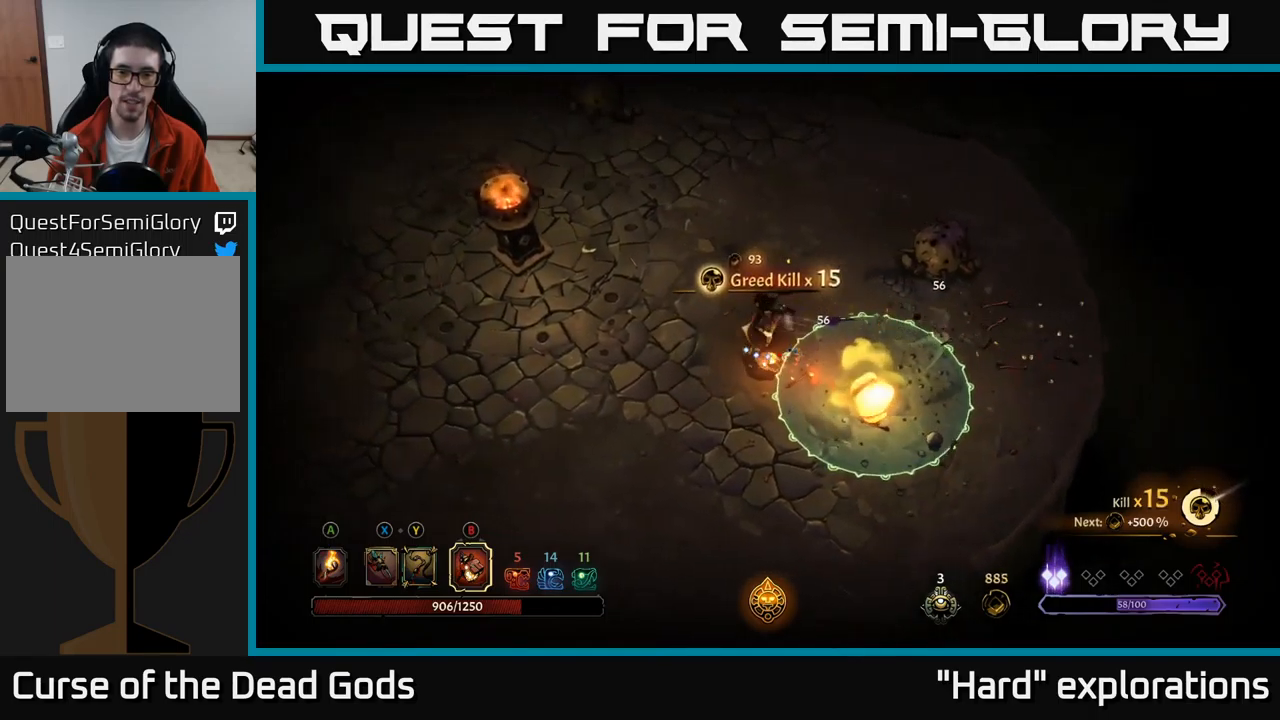
{"buttons": [], "left_stick": "up-left", "right_stick": "center", "events": [[150, "left_stick", "left"], [467, "left_stick", "up-left"]]}
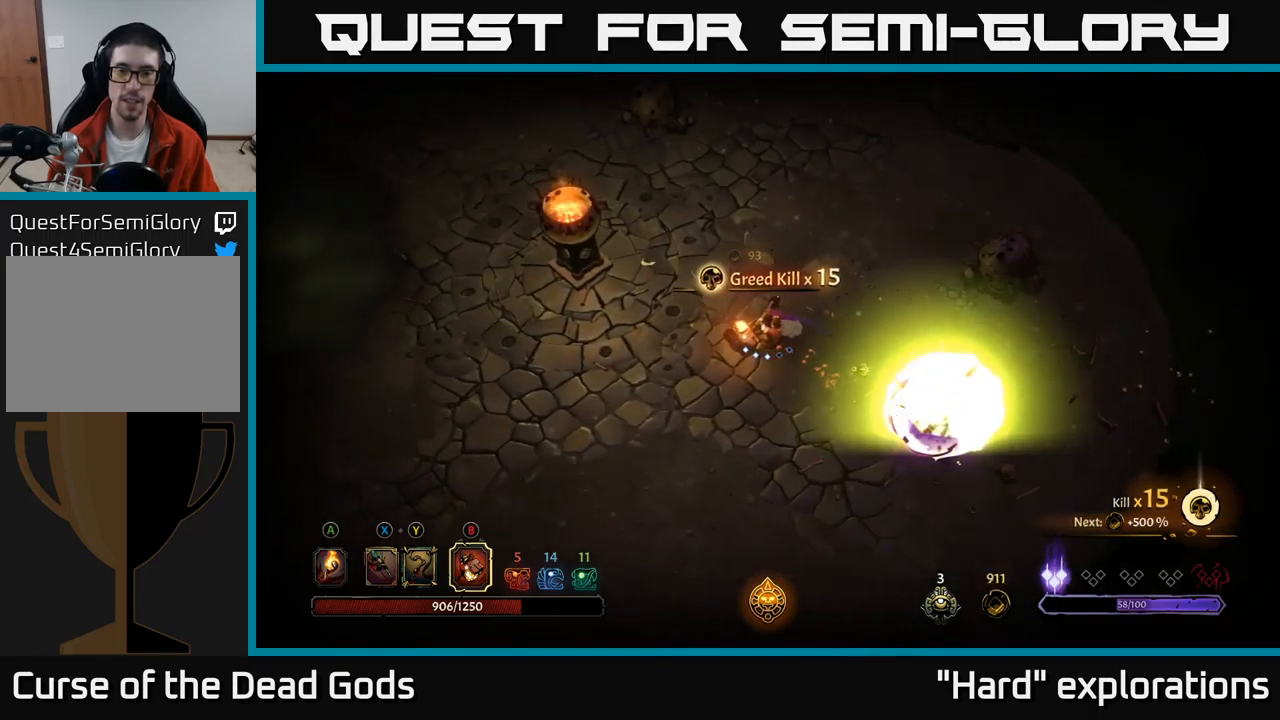
{"buttons": [], "left_stick": "up", "right_stick": "center", "events": [[117, "left_stick", "up"]]}
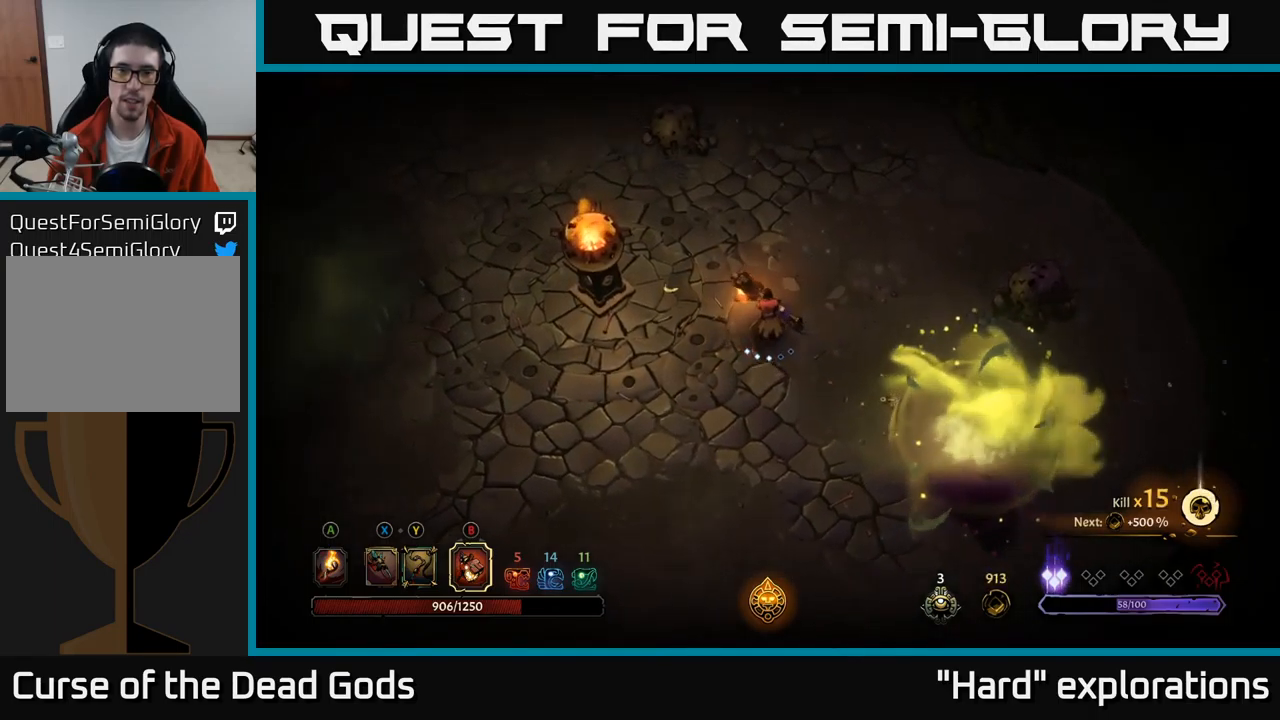
{"buttons": [], "left_stick": "up-left", "right_stick": "center", "events": [[500, "left_stick", "up-left"]]}
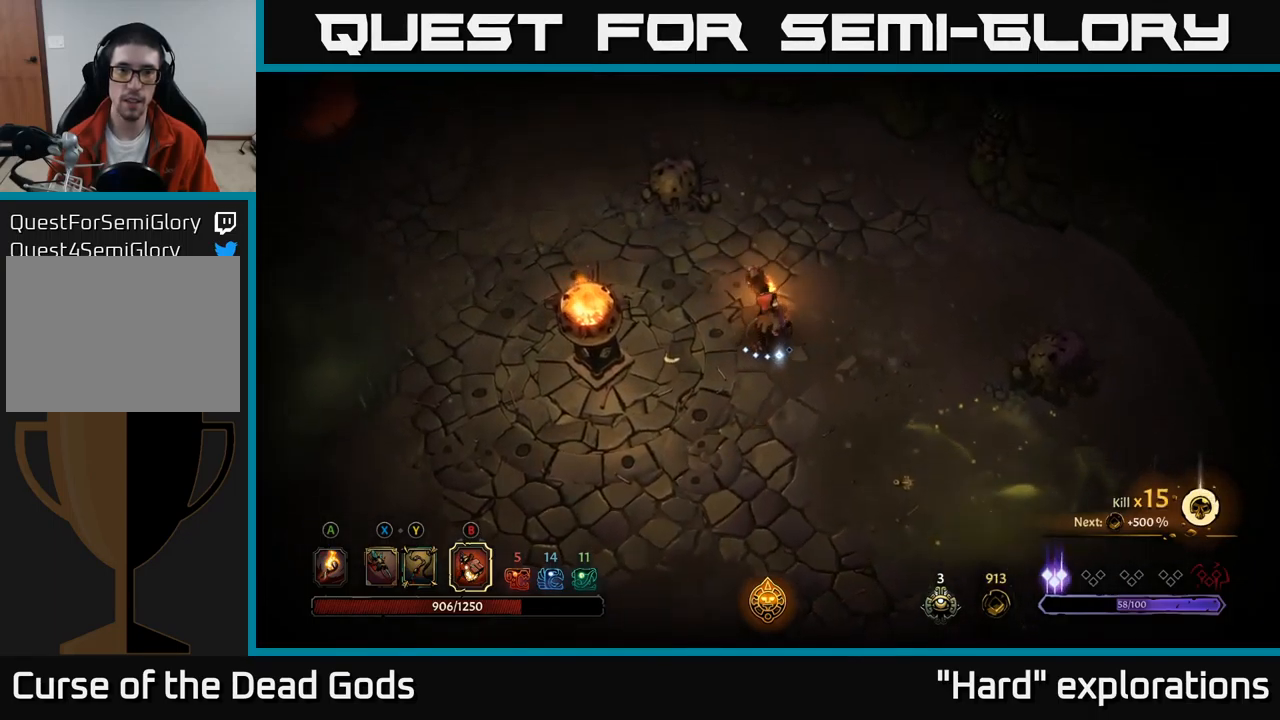
{"buttons": [], "left_stick": "left", "right_stick": "center", "events": [[267, "left_stick", "left"]]}
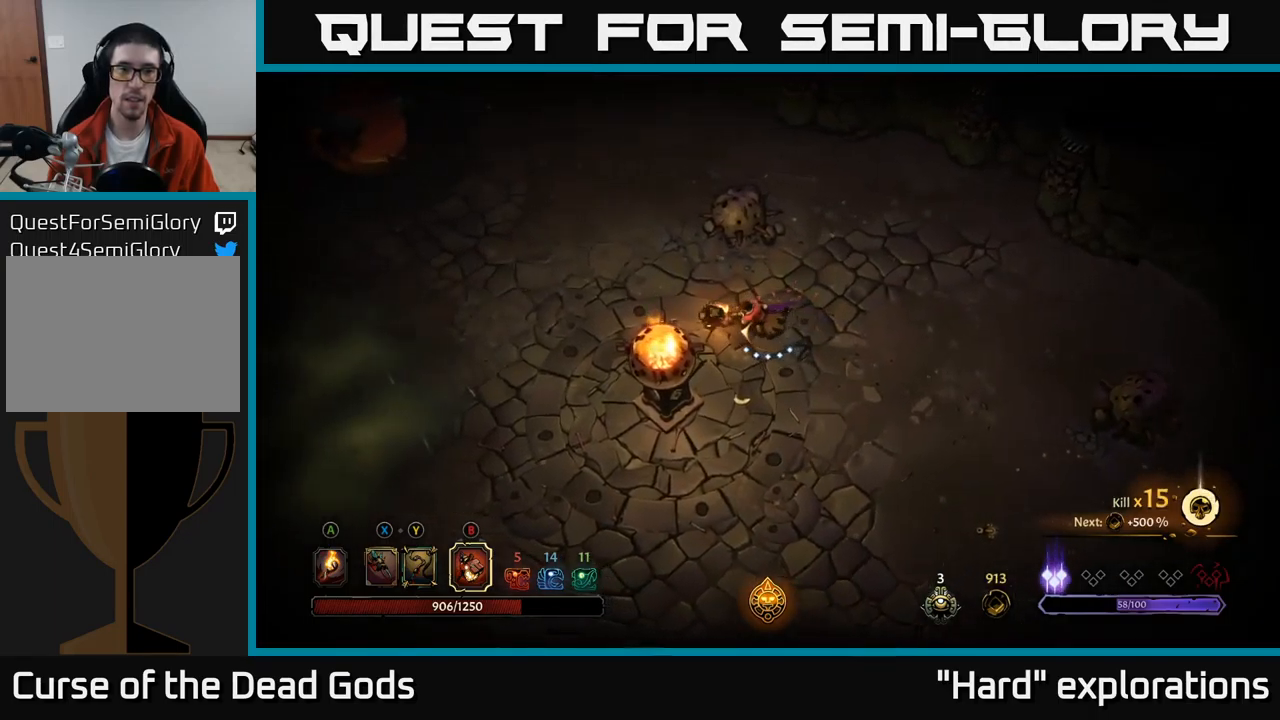
{"buttons": [], "left_stick": "left", "right_stick": "center", "events": [[50, "left_stick", "up-left"], [434, "left_stick", "left"]]}